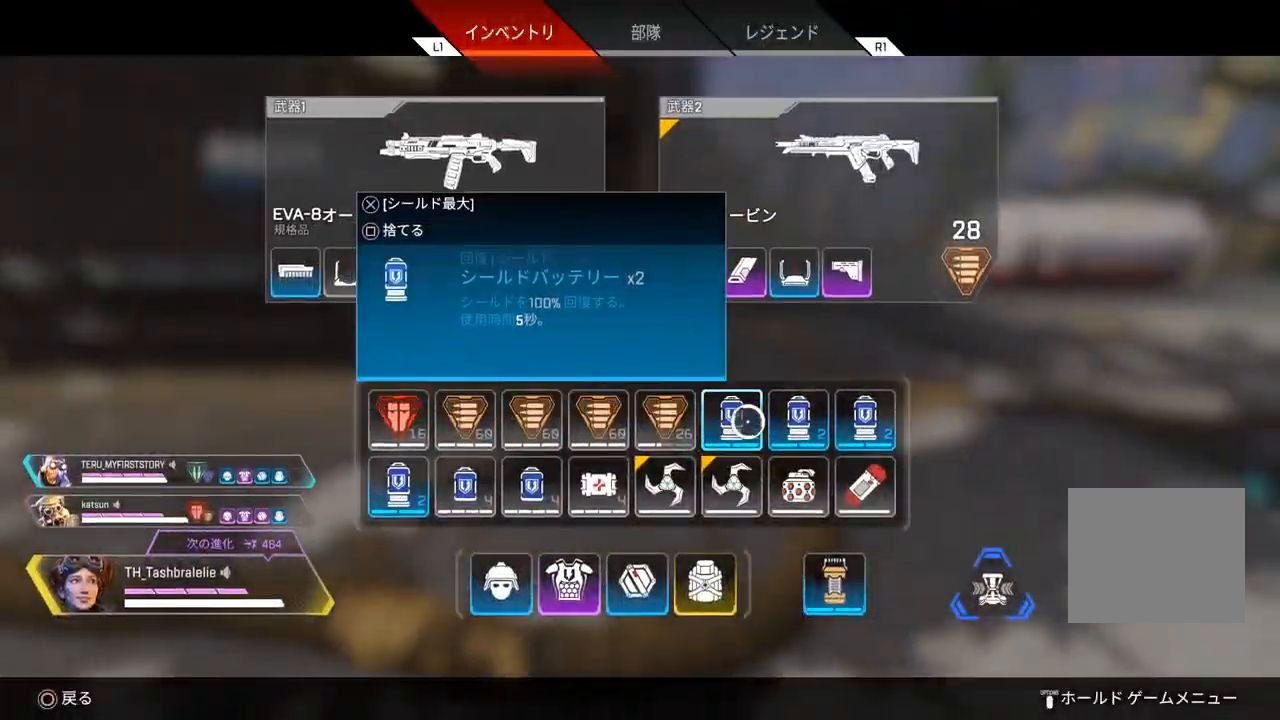
Gameplay with a controller (PlayStation layout); each line is a JSON object with the inputs held at the frame after it. "events" lists button and stick changes between this image and that frame as [ms after this image, input, new state], when the widget could be followed in between.
{"buttons": [], "left_stick": "center", "right_stick": "center", "events": [[67, "SQUARE", "up"], [83, "SQUARE", "down"], [150, "SQUARE", "up"], [400, "CIRCLE", "down"], [467, "CIRCLE", "up"]]}
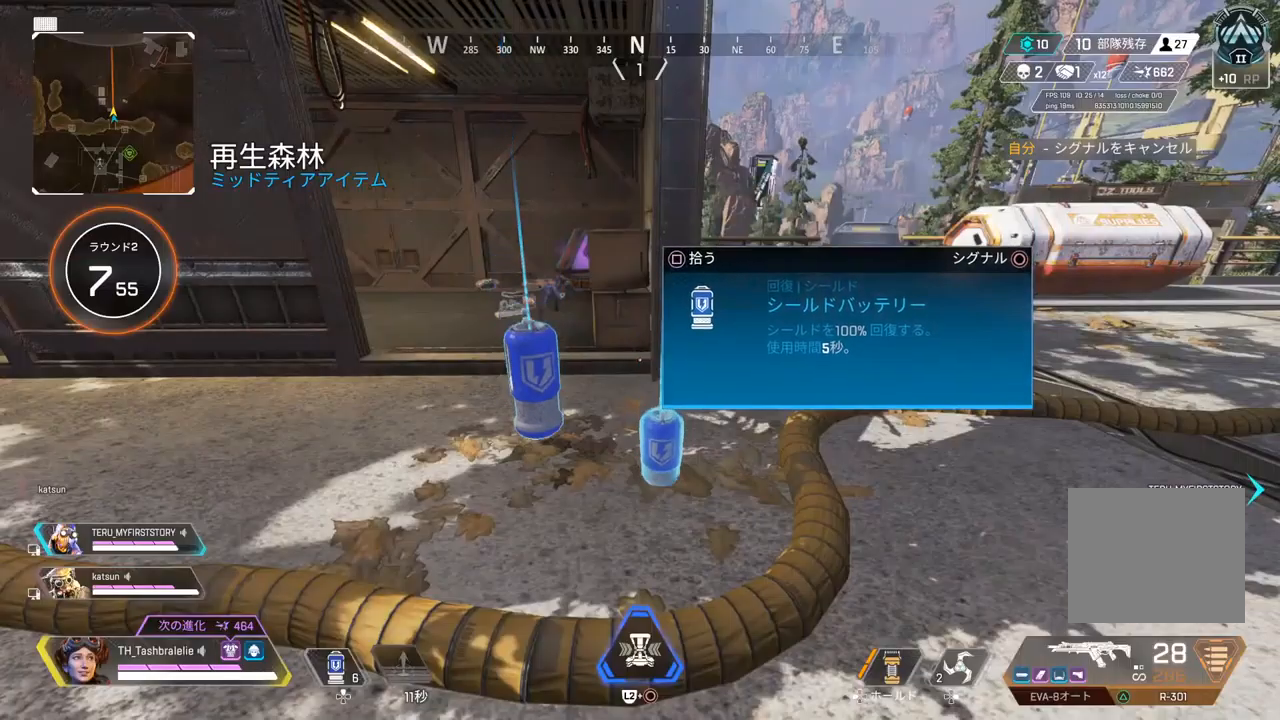
{"buttons": [], "left_stick": "up-left", "right_stick": "center", "events": [[283, "CIRCLE", "down"], [317, "CIRCLE", "up"], [350, "left_stick", "up-left"]]}
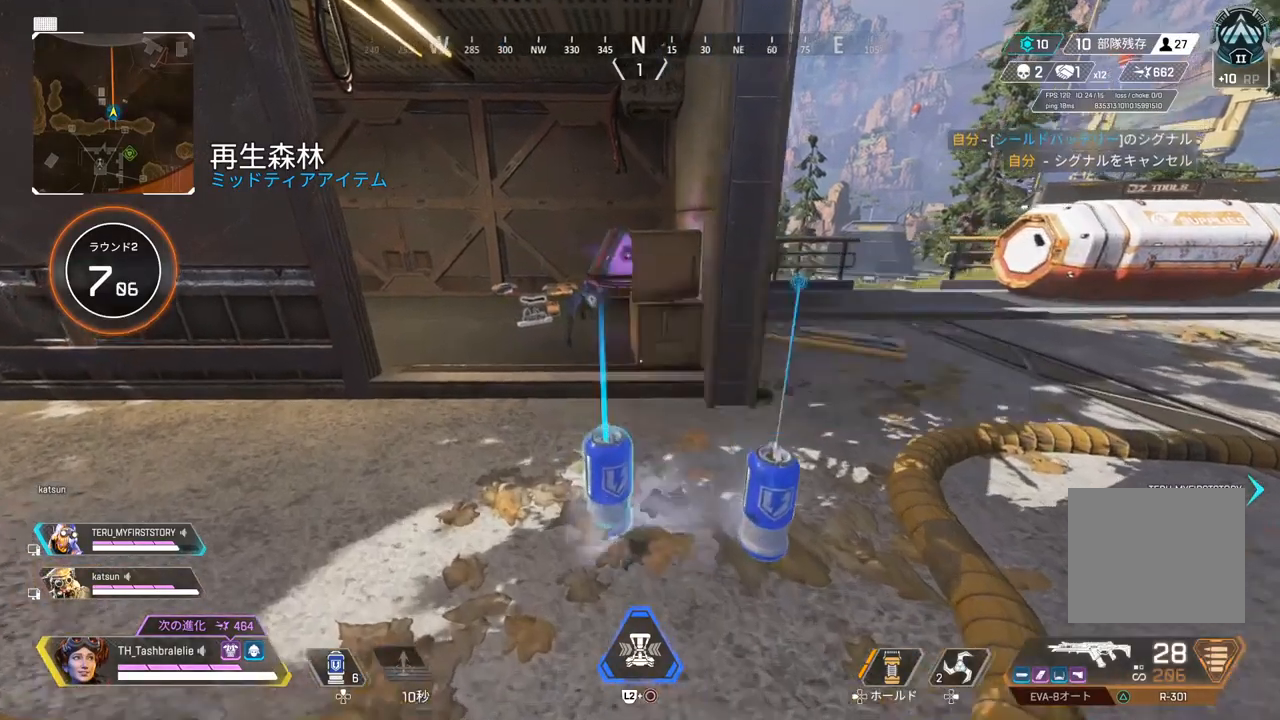
{"buttons": [], "left_stick": "up", "right_stick": "center", "events": [[17, "left_stick", "up"]]}
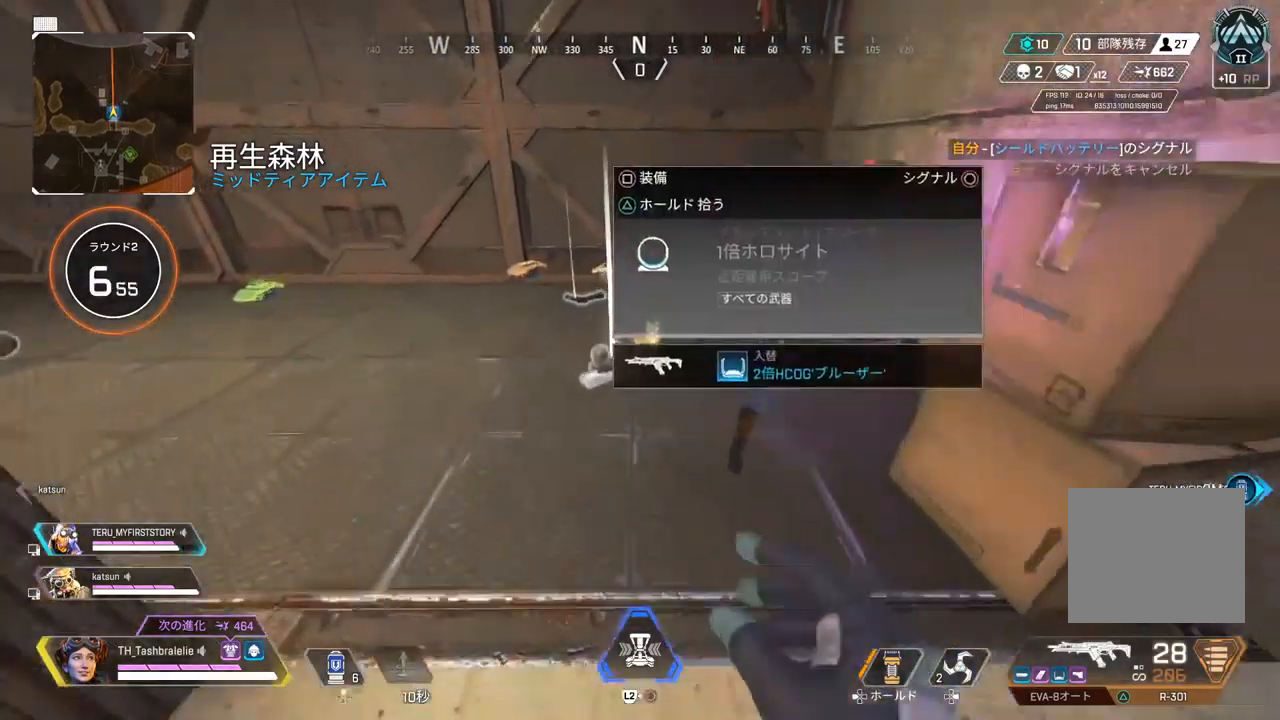
{"buttons": [], "left_stick": "center", "right_stick": "center", "events": [[117, "left_stick", "center"], [217, "left_stick", "up-left"], [267, "left_stick", "center"], [433, "SQUARE", "down"], [500, "SQUARE", "up"]]}
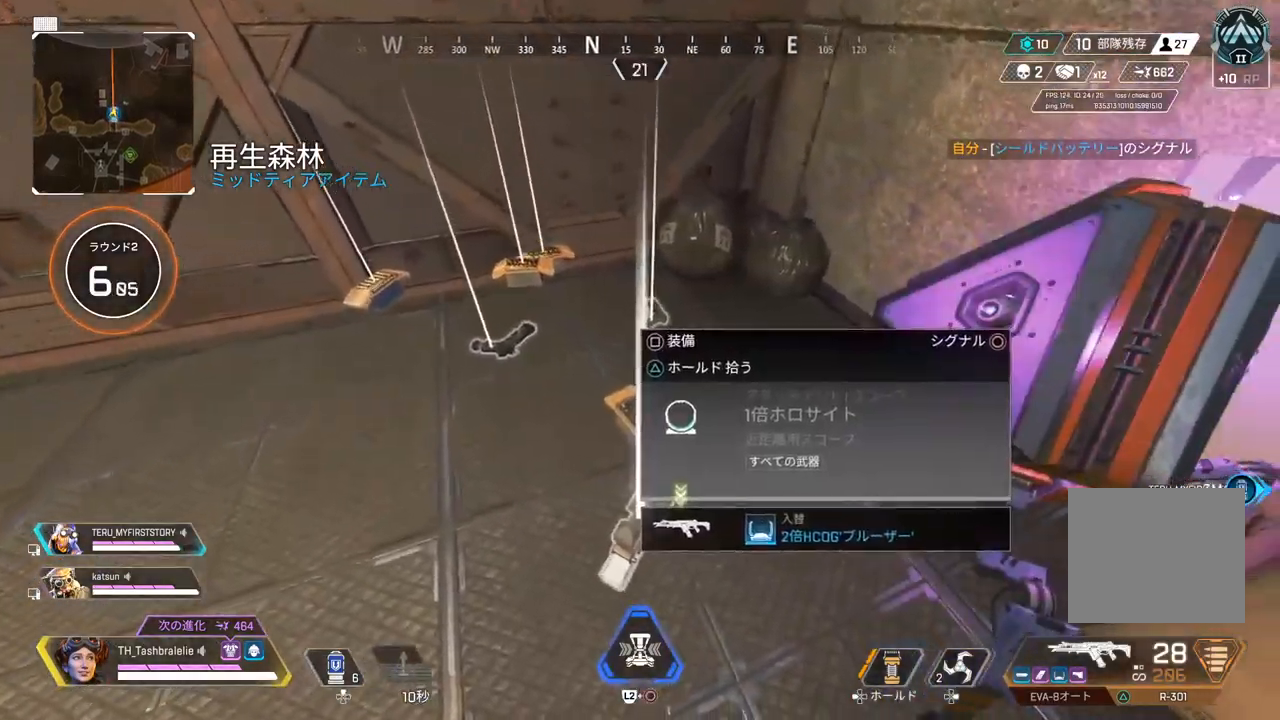
{"buttons": [], "left_stick": "down", "right_stick": "center", "events": [[350, "SQUARE", "down"], [450, "SQUARE", "up"], [500, "left_stick", "down"]]}
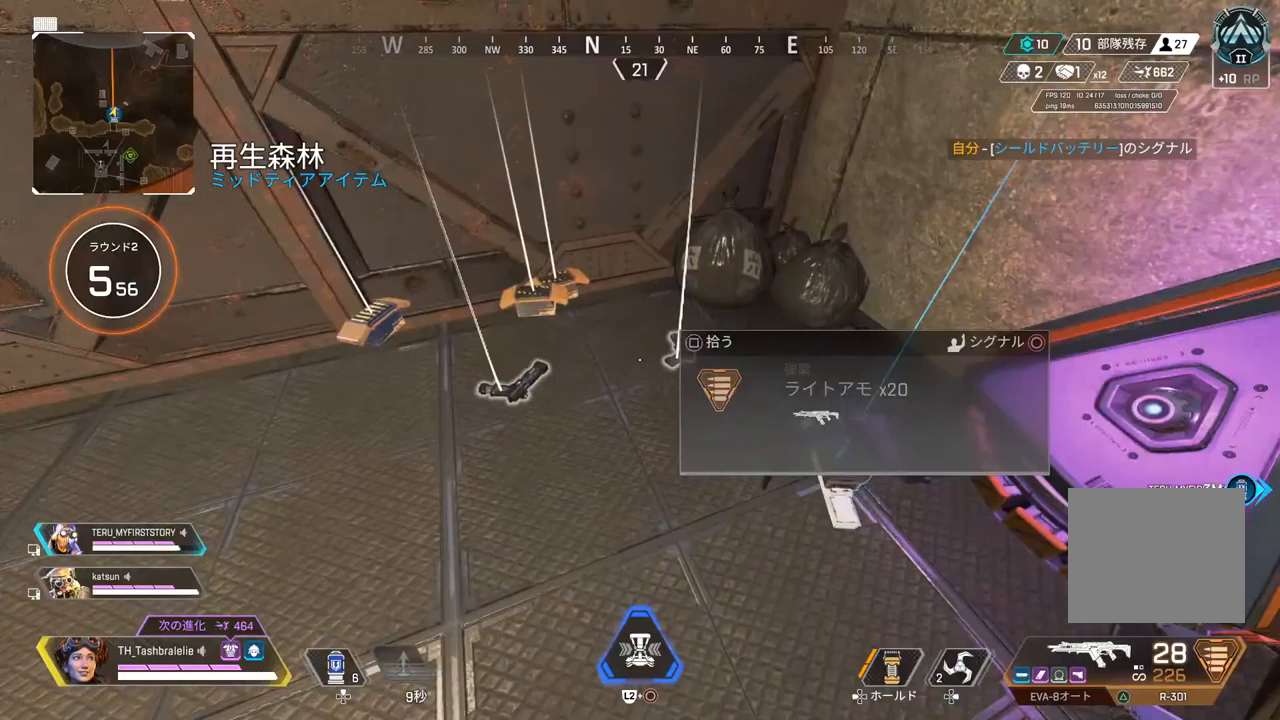
{"buttons": [], "left_stick": "center", "right_stick": "center", "events": [[267, "START", "down"], [267, "left_stick", "center"], [350, "START", "up"]]}
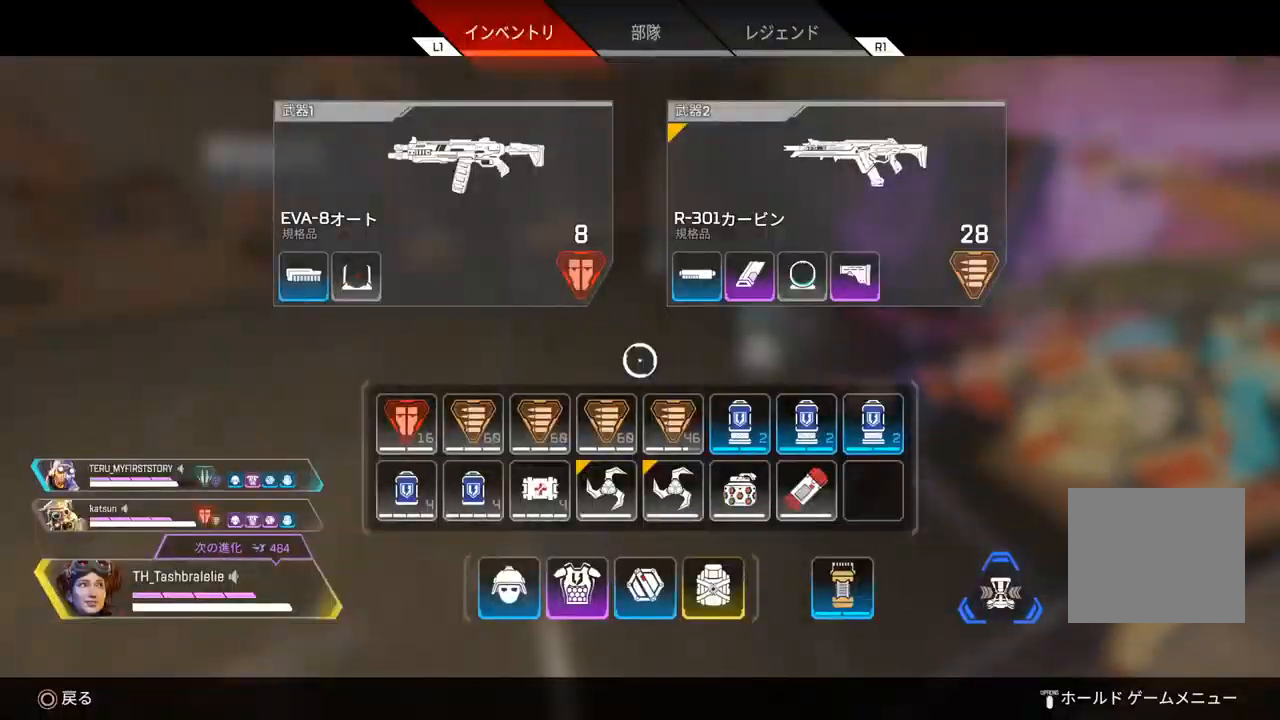
{"buttons": [], "left_stick": "up-right", "right_stick": "center", "events": [[283, "left_stick", "up-right"], [333, "CIRCLE", "down"], [367, "CIRCLE", "up"], [400, "left_stick", "center"], [500, "left_stick", "up-right"]]}
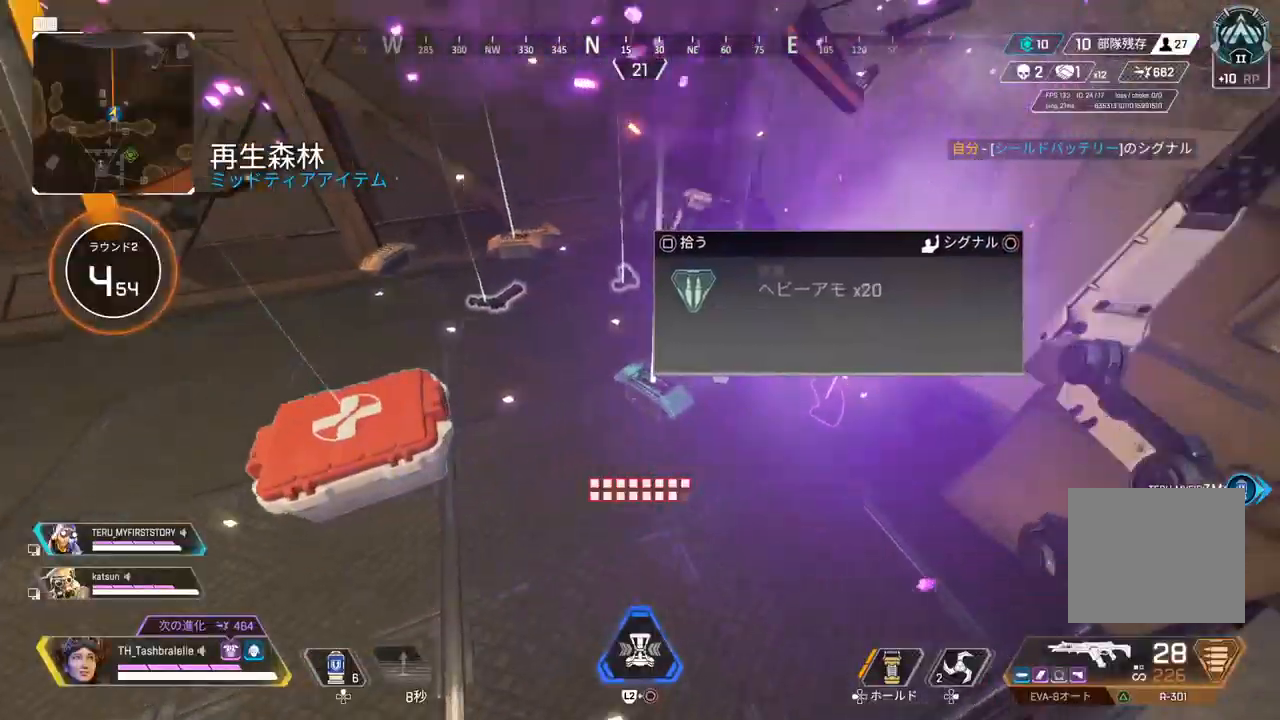
{"buttons": [], "left_stick": "center", "right_stick": "center", "events": [[83, "left_stick", "center"], [300, "left_stick", "up-right"], [383, "left_stick", "center"]]}
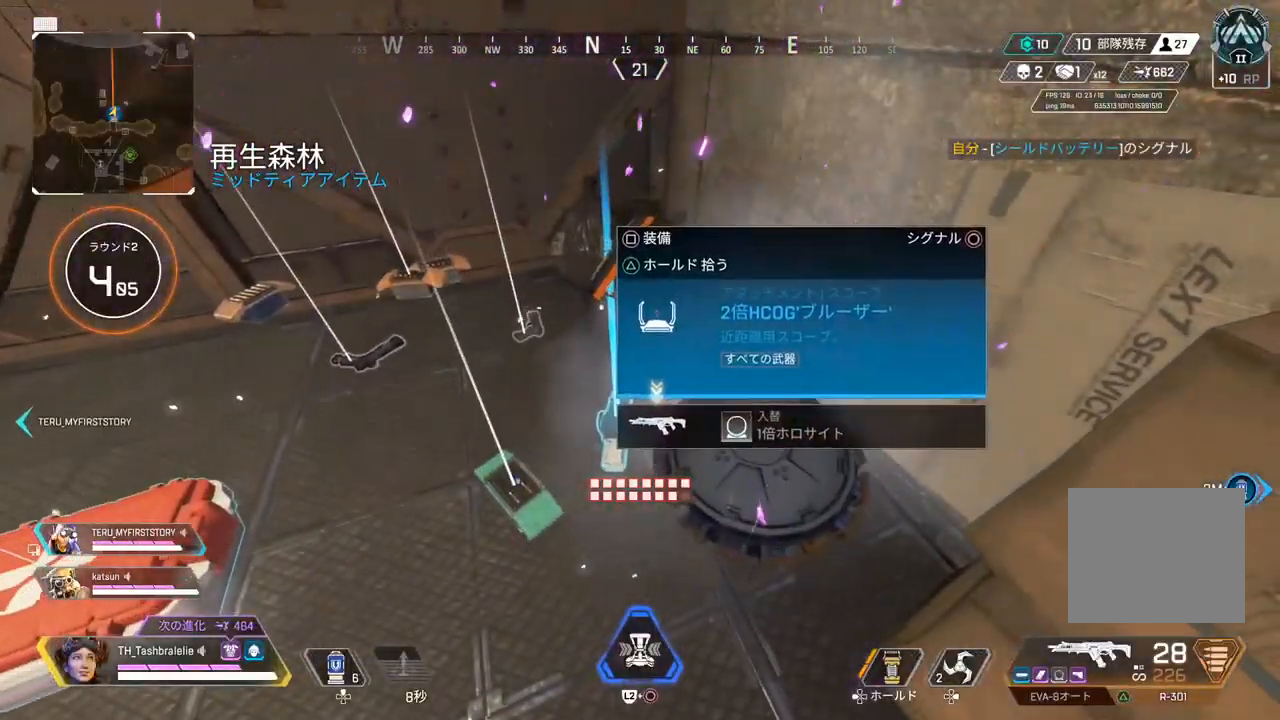
{"buttons": [], "left_stick": "center", "right_stick": "center", "events": [[133, "SQUARE", "down"], [217, "SQUARE", "up"]]}
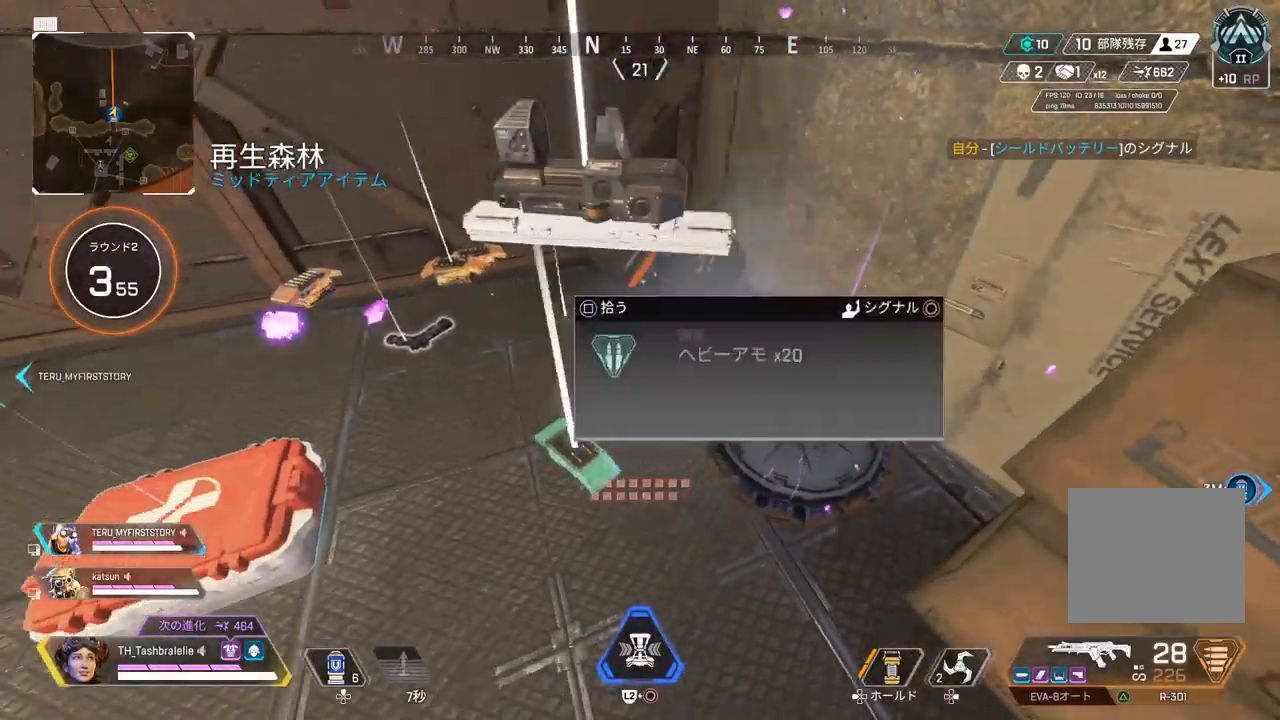
{"buttons": [], "left_stick": "left", "right_stick": "center", "events": [[50, "TRIANGLE", "down"], [117, "TRIANGLE", "up"], [300, "left_stick", "left"]]}
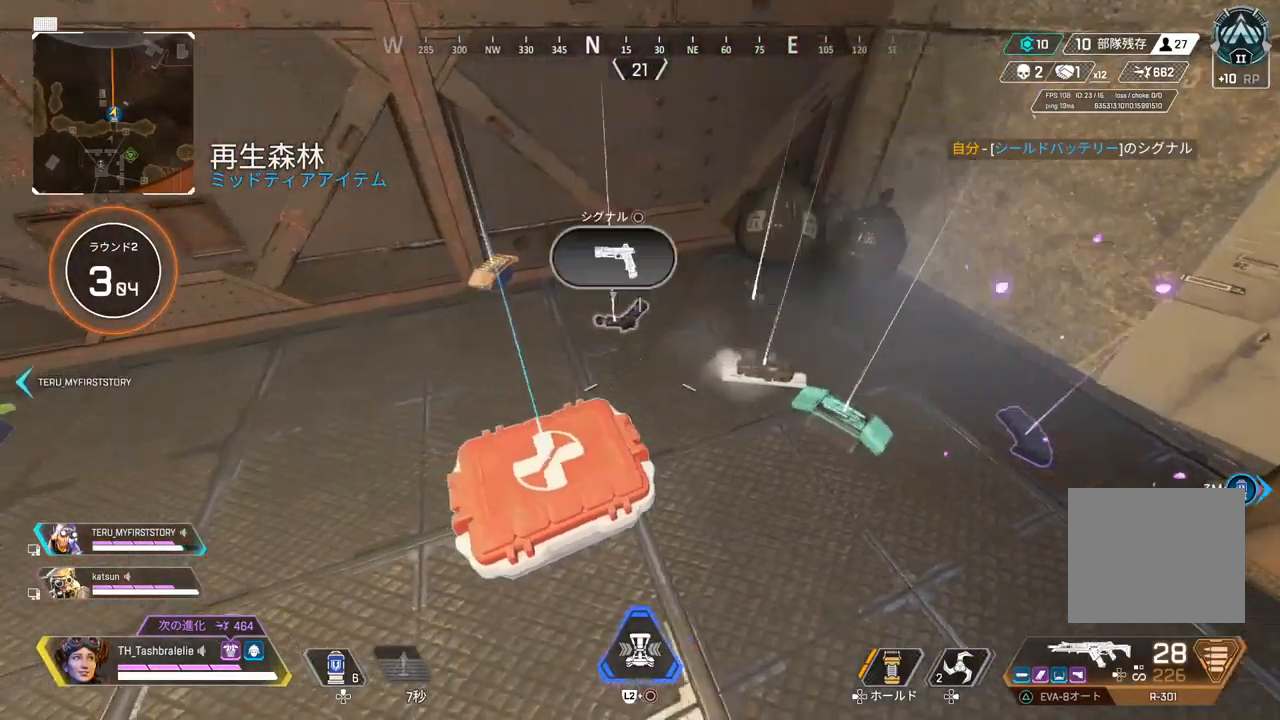
{"buttons": [], "left_stick": "center", "right_stick": "center", "events": [[150, "left_stick", "center"]]}
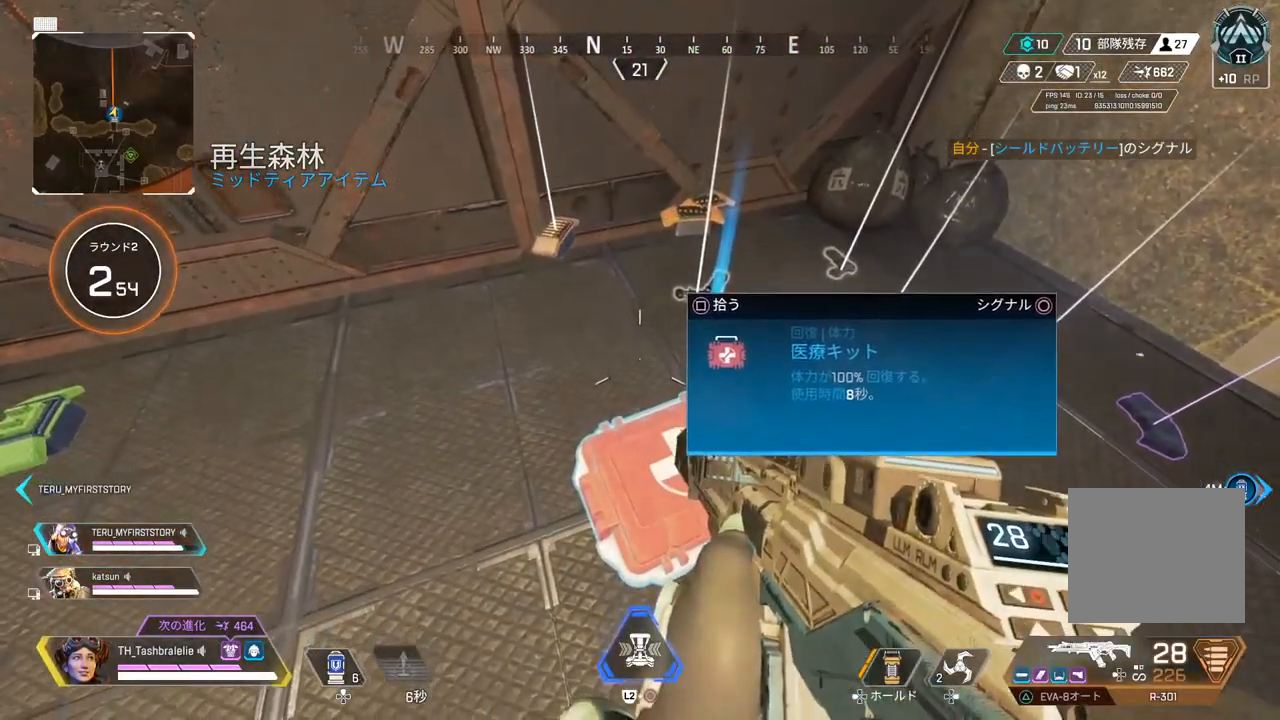
{"buttons": ["SQUARE"], "left_stick": "up-right", "right_stick": "center", "events": [[67, "left_stick", "up-left"], [267, "SQUARE", "down"], [317, "left_stick", "up-right"], [367, "SQUARE", "up"], [500, "SQUARE", "down"]]}
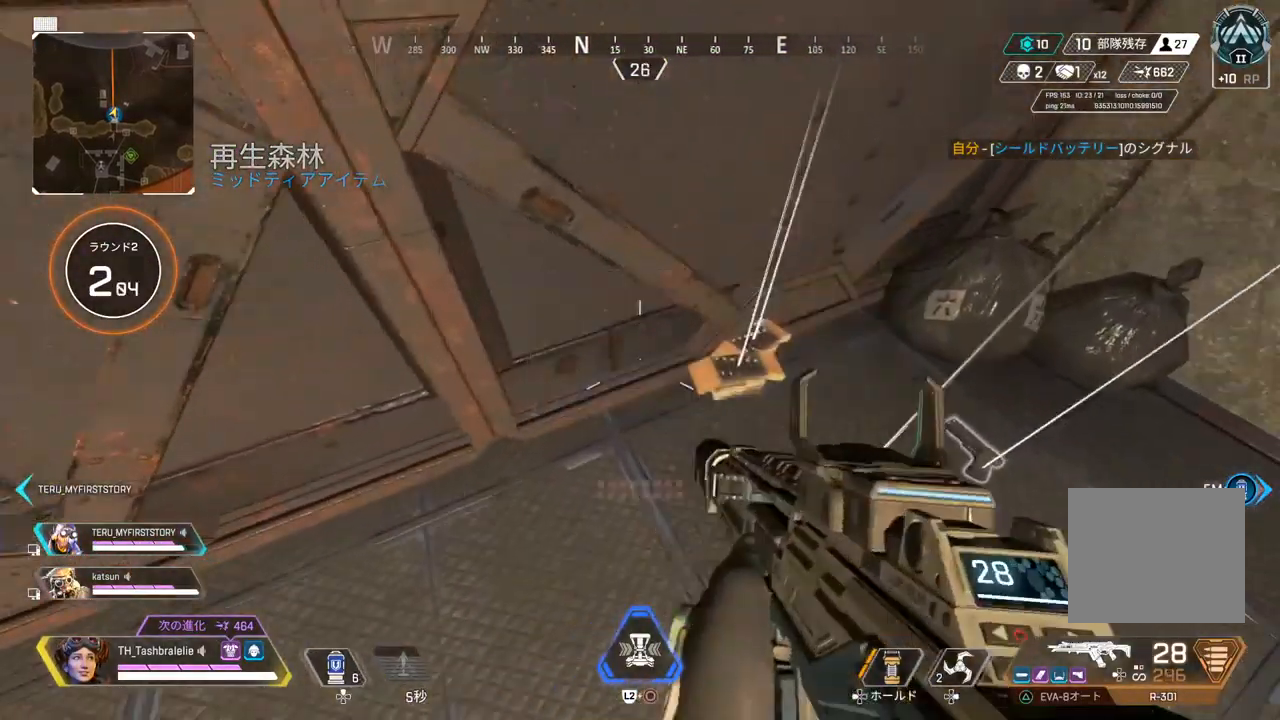
{"buttons": [], "left_stick": "down", "right_stick": "center", "events": [[83, "SQUARE", "up"], [100, "left_stick", "center"], [283, "SQUARE", "down"], [383, "SQUARE", "up"], [500, "left_stick", "down"]]}
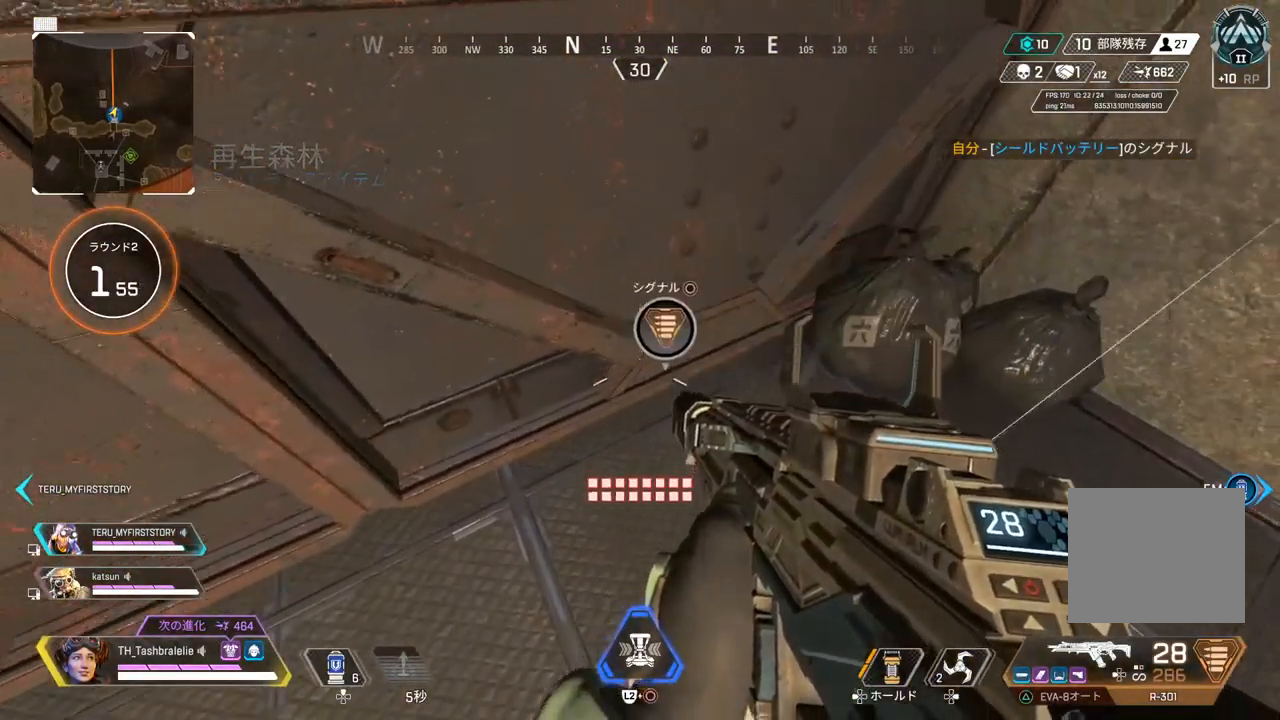
{"buttons": [], "left_stick": "center", "right_stick": "center", "events": [[183, "START", "down"], [250, "left_stick", "center"], [283, "START", "up"]]}
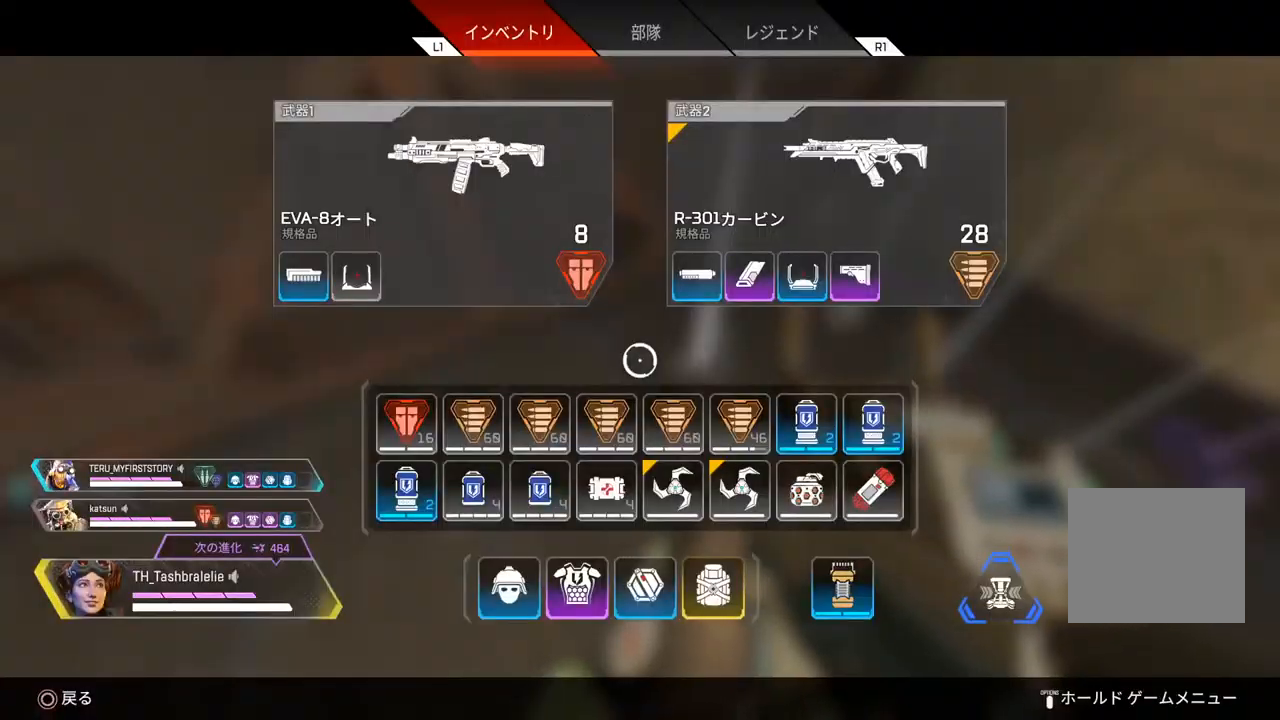
{"buttons": [], "left_stick": "center", "right_stick": "center", "events": []}
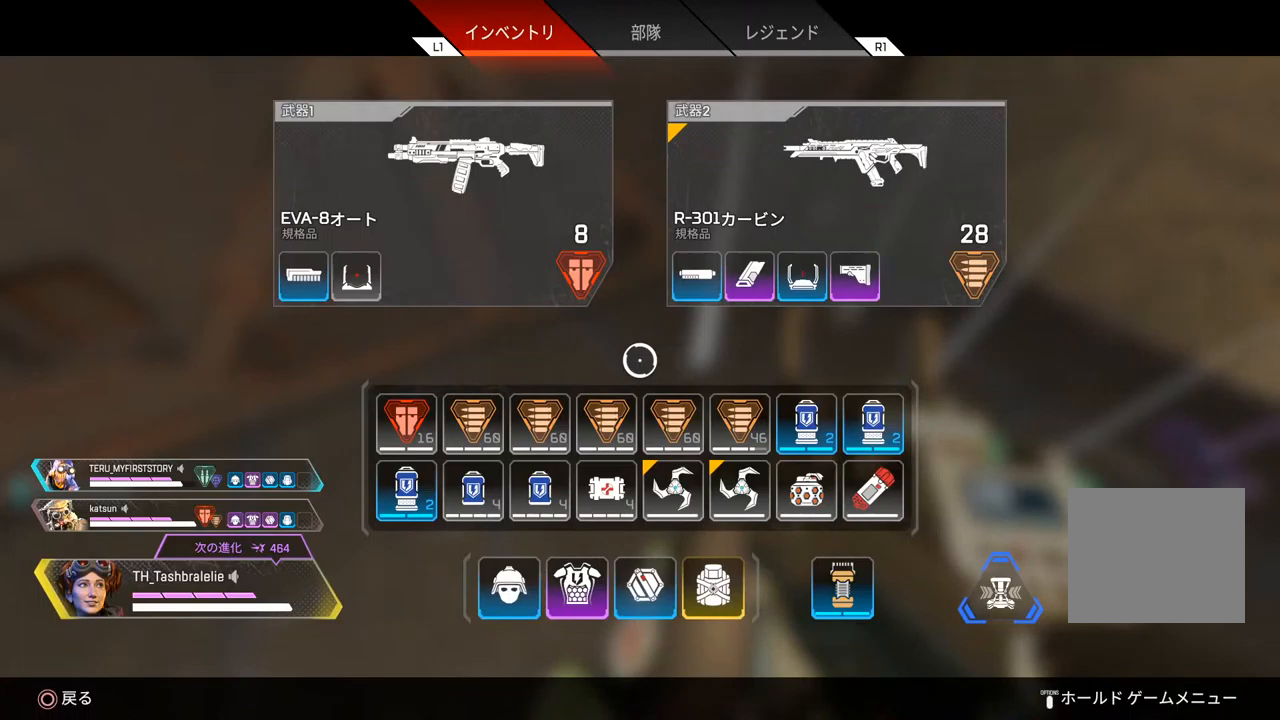
{"buttons": [], "left_stick": "right", "right_stick": "center", "events": [[450, "left_stick", "right"]]}
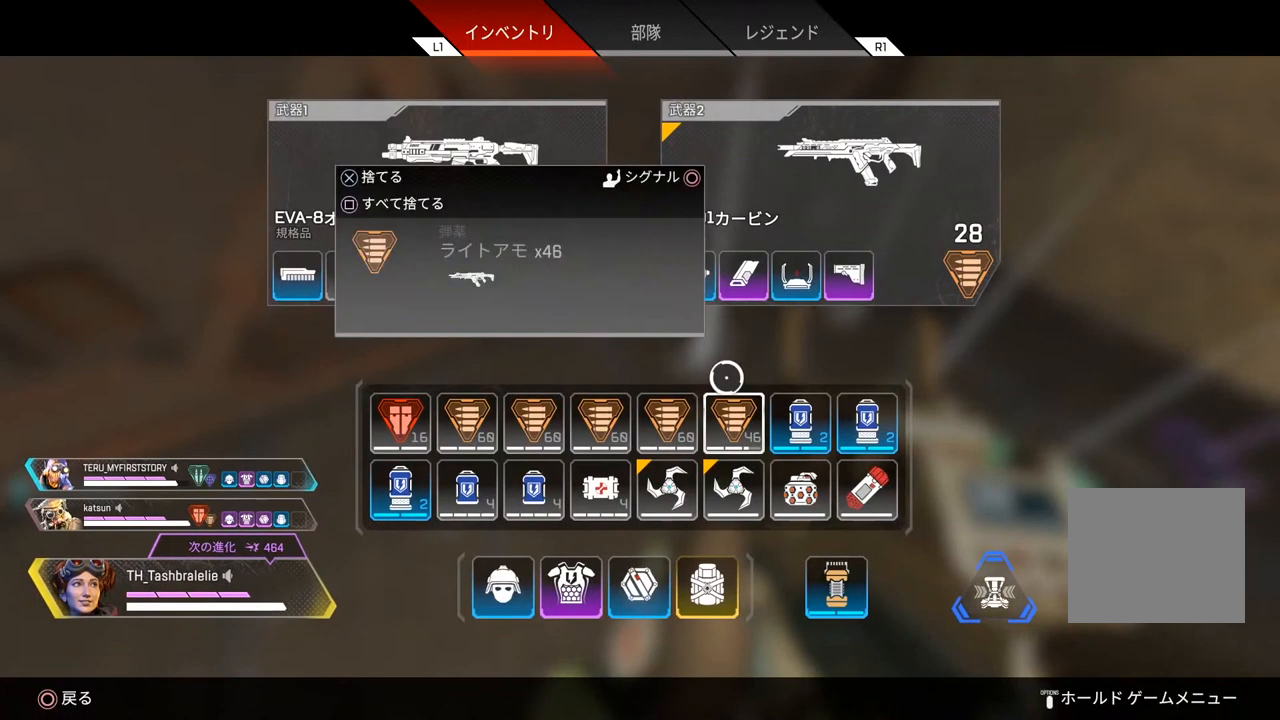
{"buttons": ["CIRCLE"], "left_stick": "center", "right_stick": "center", "events": [[117, "left_stick", "center"], [467, "CIRCLE", "down"]]}
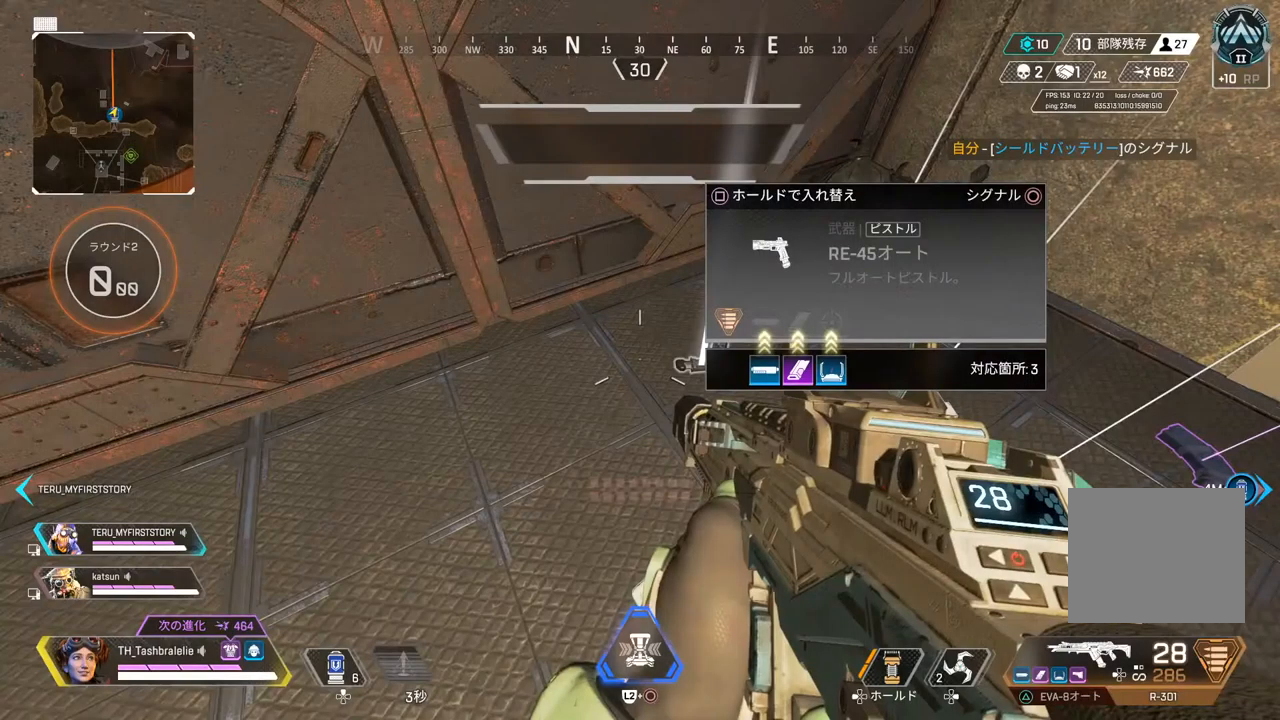
{"buttons": ["SQUARE"], "left_stick": "center", "right_stick": "center", "events": [[17, "left_stick", "down"], [33, "CIRCLE", "up"], [83, "left_stick", "down-right"], [217, "left_stick", "center"], [267, "SQUARE", "down"]]}
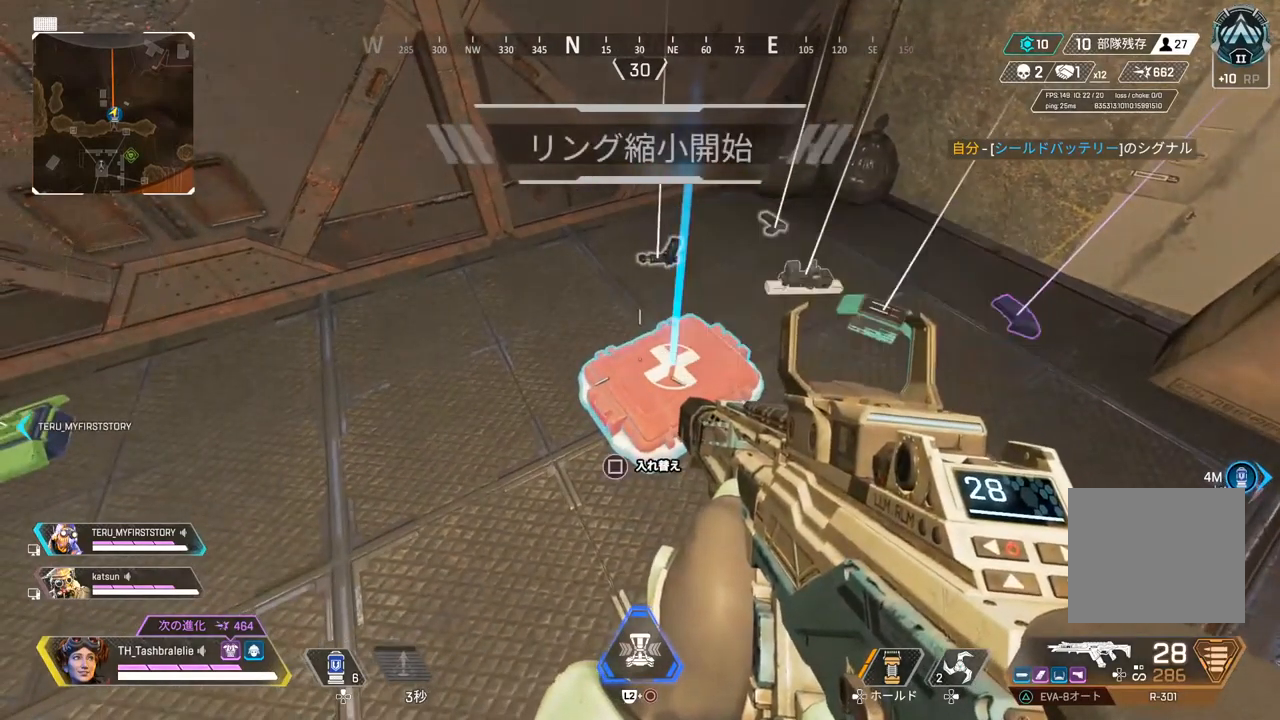
{"buttons": [], "left_stick": "center", "right_stick": "center", "events": [[367, "SQUARE", "up"]]}
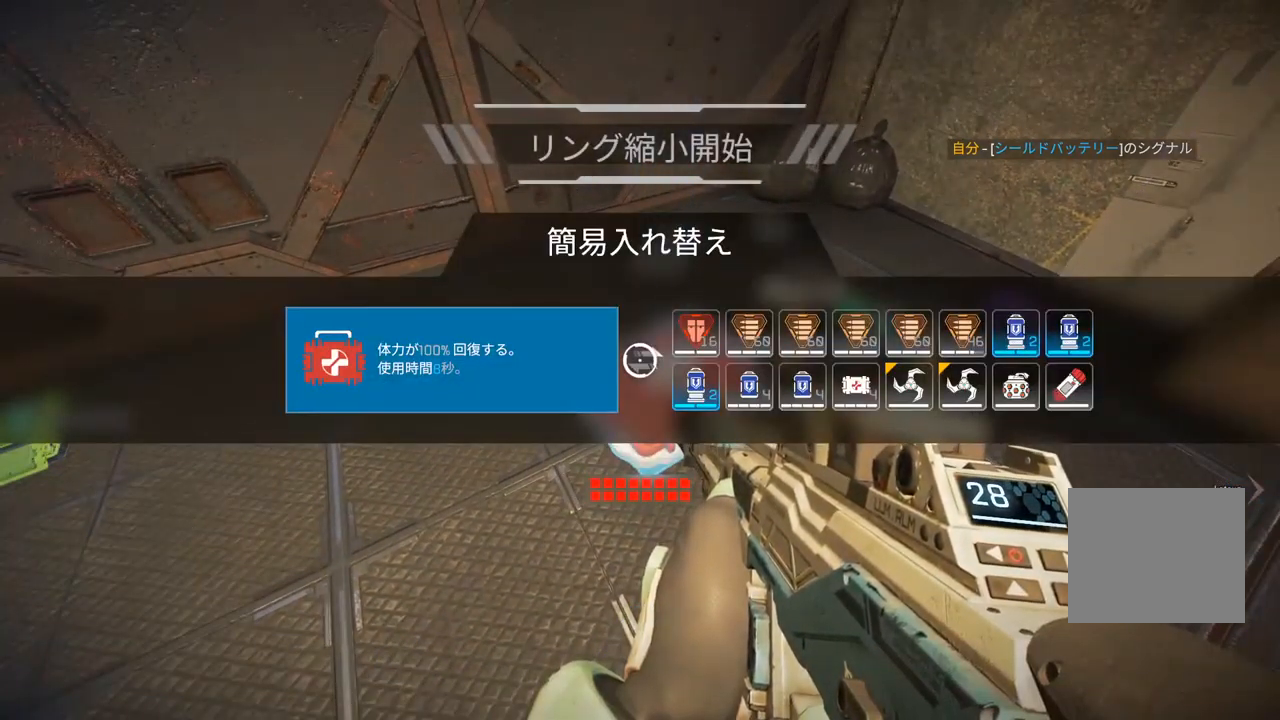
{"buttons": [], "left_stick": "left", "right_stick": "center", "events": [[83, "left_stick", "right"], [283, "left_stick", "center"], [367, "left_stick", "left"]]}
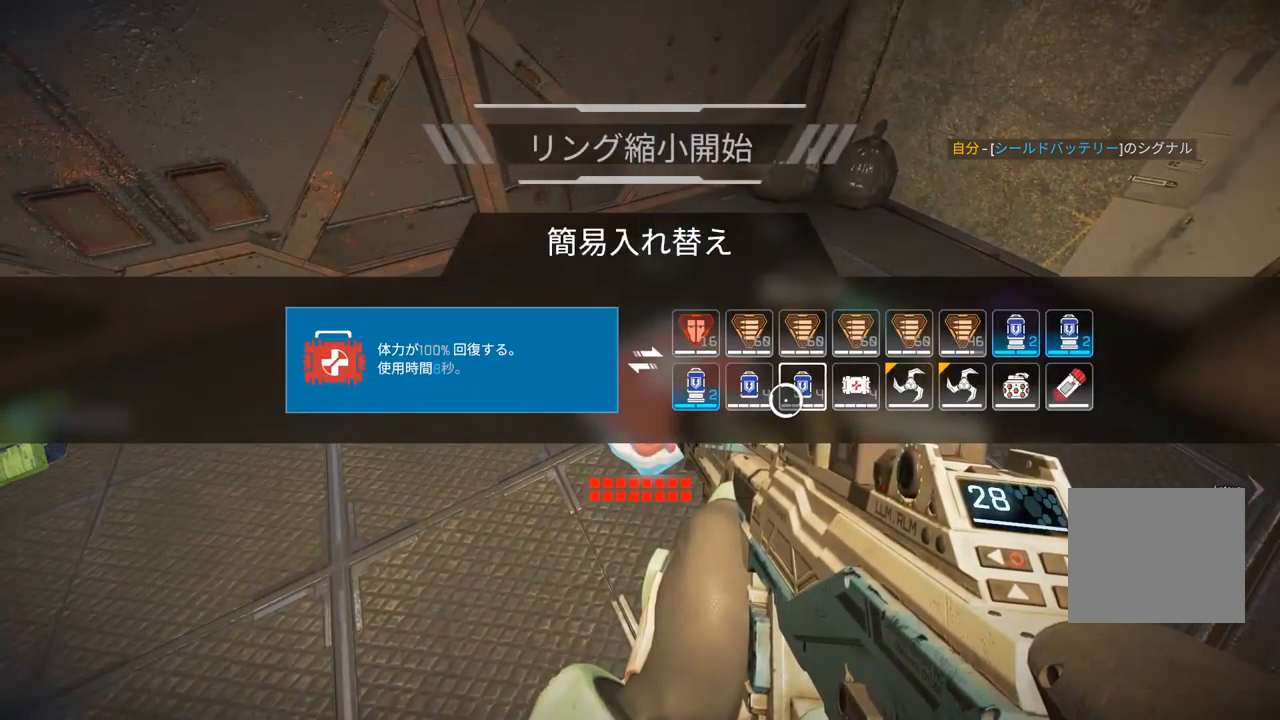
{"buttons": [], "left_stick": "center", "right_stick": "center", "events": [[17, "left_stick", "right"], [267, "left_stick", "center"], [333, "left_stick", "right"], [450, "left_stick", "center"]]}
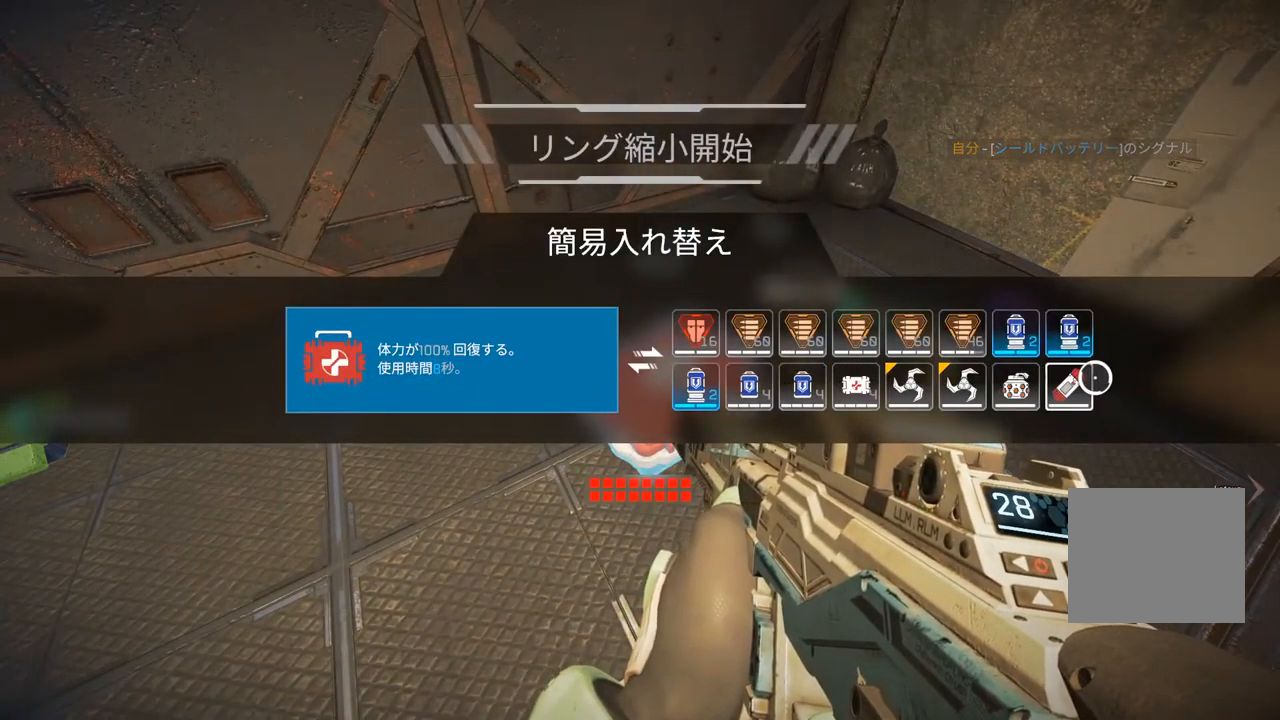
{"buttons": [], "left_stick": "right", "right_stick": "left", "events": [[83, "CROSS", "down"], [150, "CROSS", "up"], [317, "left_stick", "right"], [333, "right_stick", "left"]]}
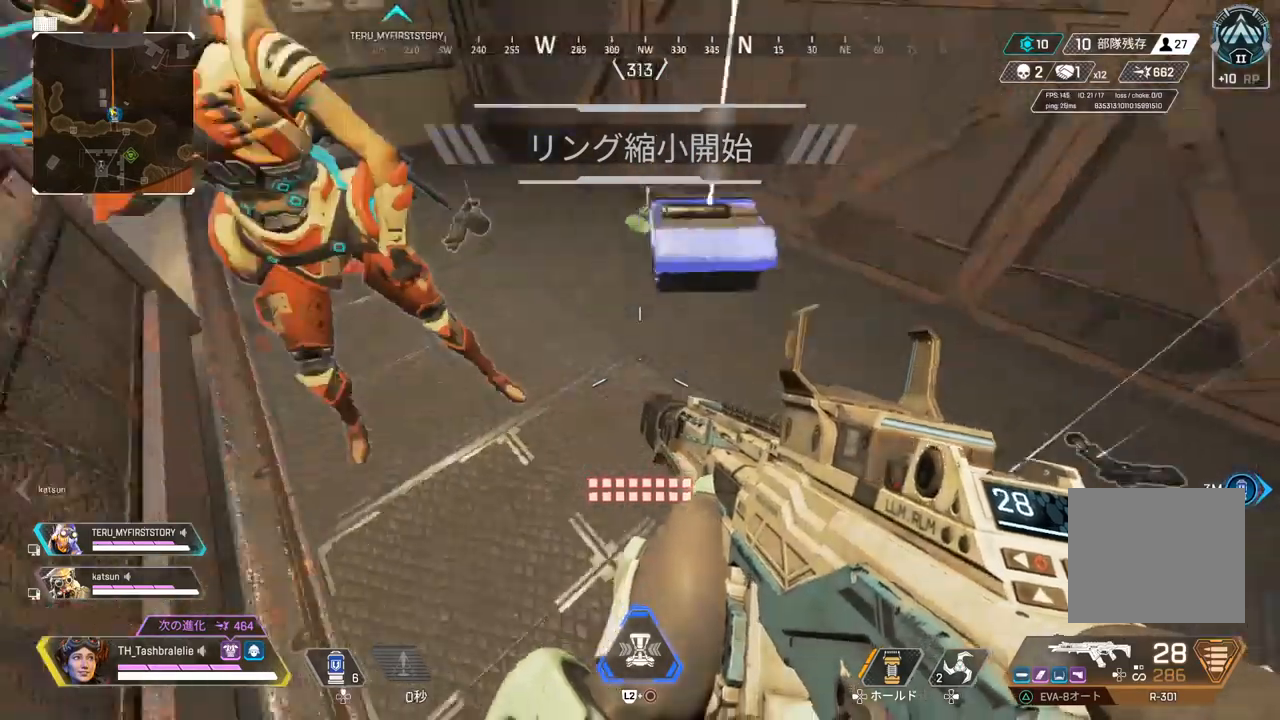
{"buttons": [], "left_stick": "up", "right_stick": "left", "events": [[100, "left_stick", "up"]]}
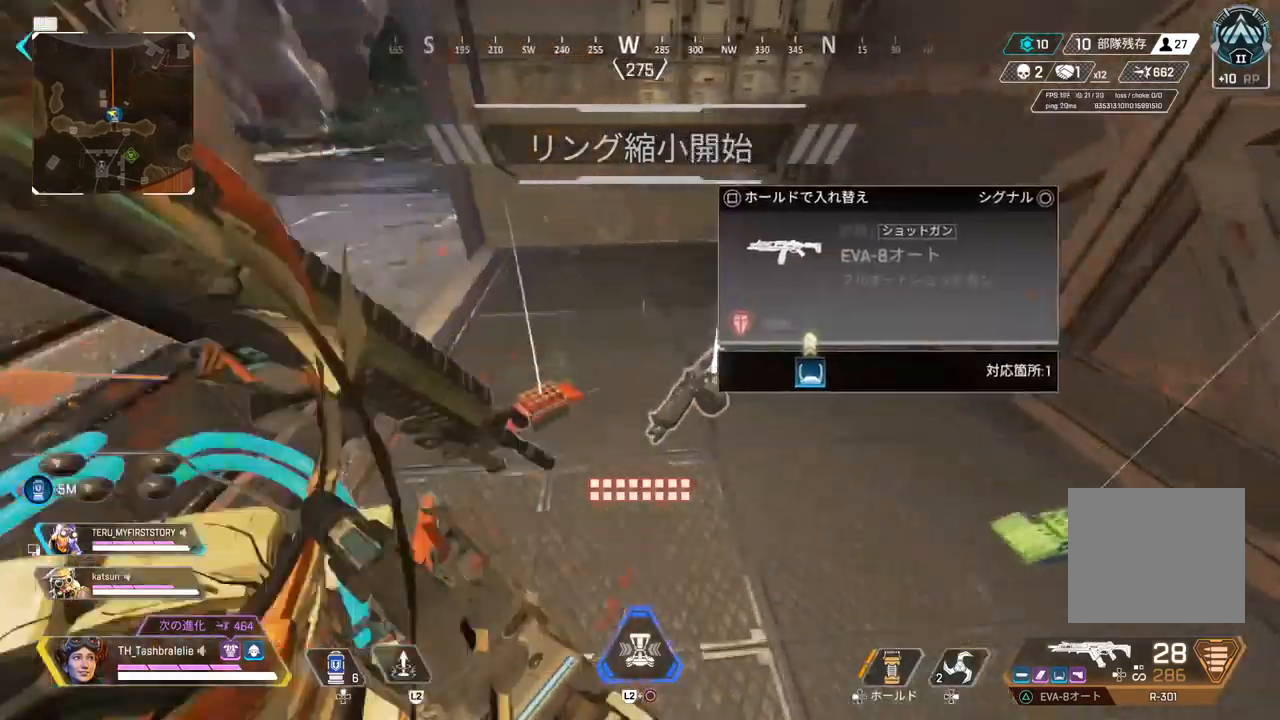
{"buttons": ["TRIANGLE"], "left_stick": "up", "right_stick": "center", "events": [[133, "right_stick", "center"], [483, "TRIANGLE", "down"]]}
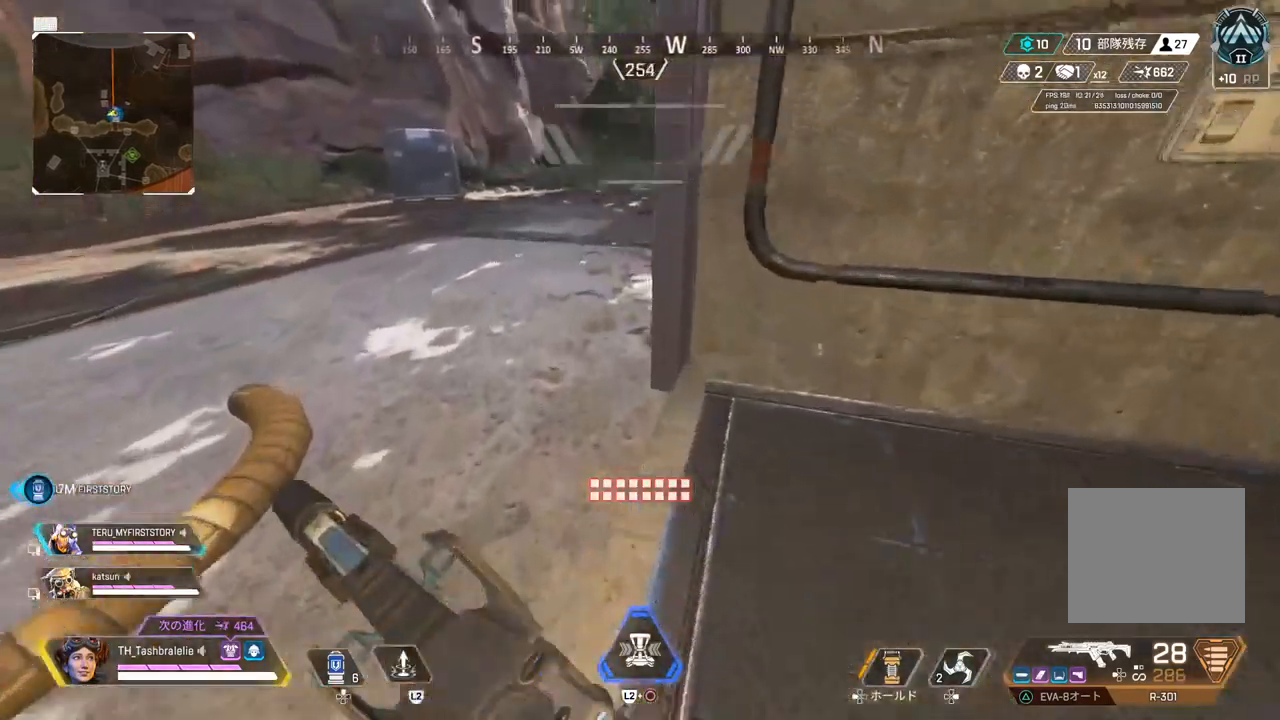
{"buttons": [], "left_stick": "up", "right_stick": "center", "events": [[17, "TRIANGLE", "up"]]}
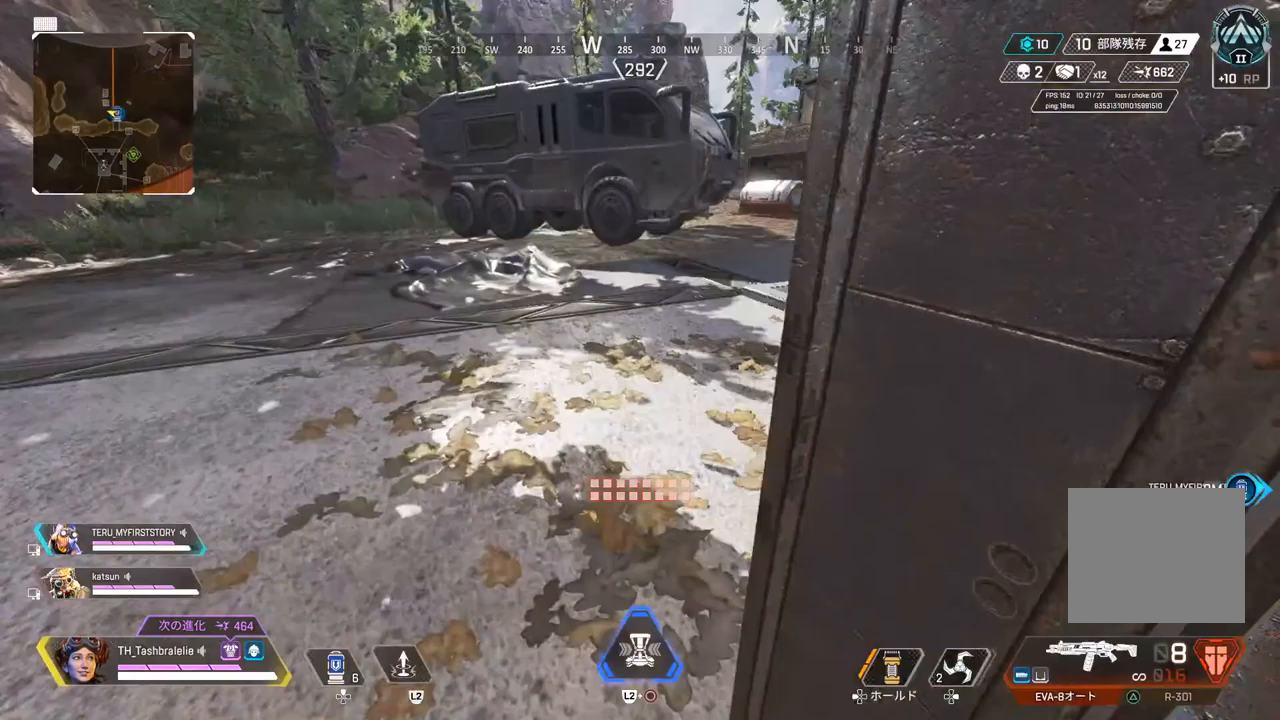
{"buttons": ["TRIANGLE"], "left_stick": "up", "right_stick": "center", "events": [[183, "TRIANGLE", "down"], [217, "TRIANGLE", "up"], [333, "TRIANGLE", "down"]]}
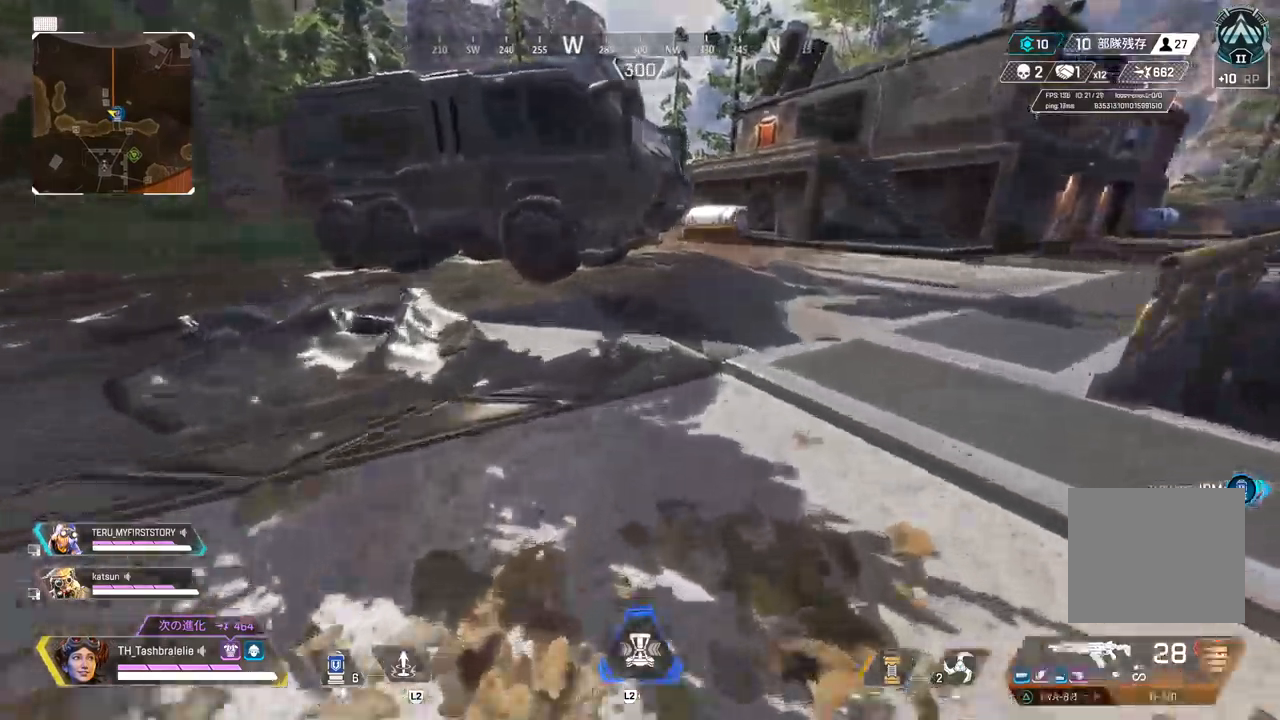
{"buttons": [], "left_stick": "up", "right_stick": "right", "events": [[217, "right_stick", "right"], [400, "TRIANGLE", "up"]]}
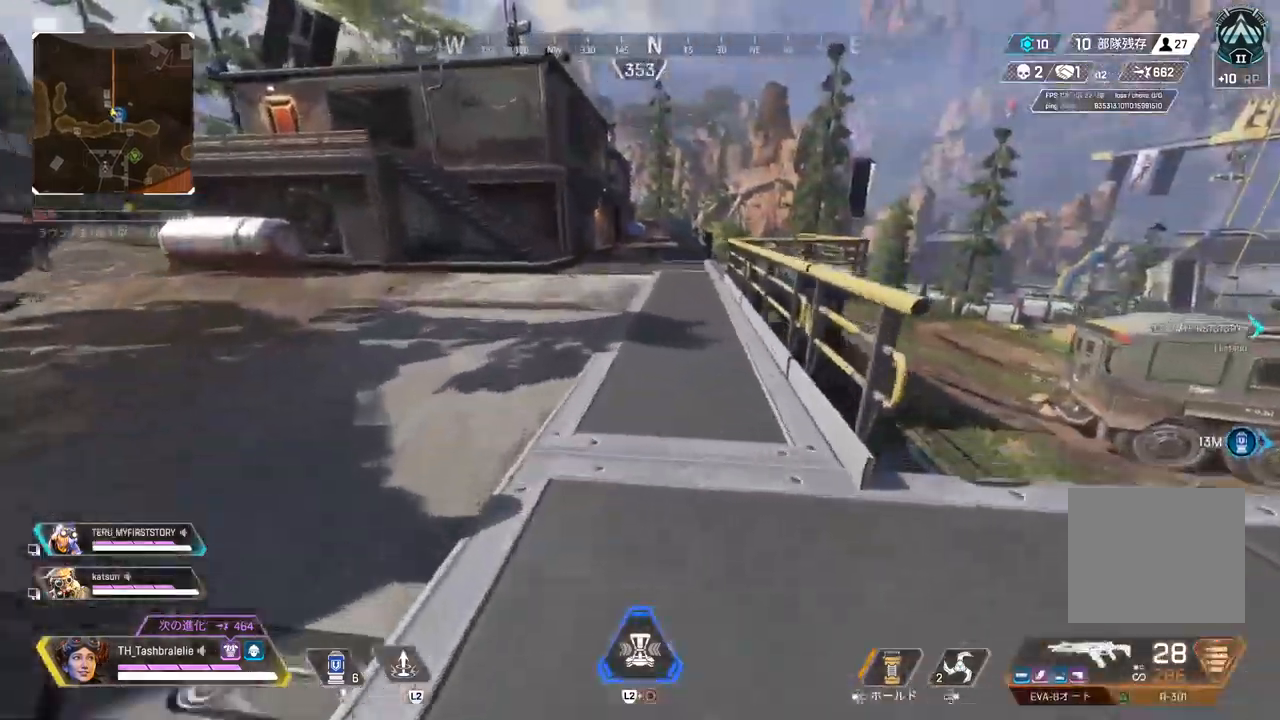
{"buttons": [], "left_stick": "up", "right_stick": "center", "events": [[267, "right_stick", "center"]]}
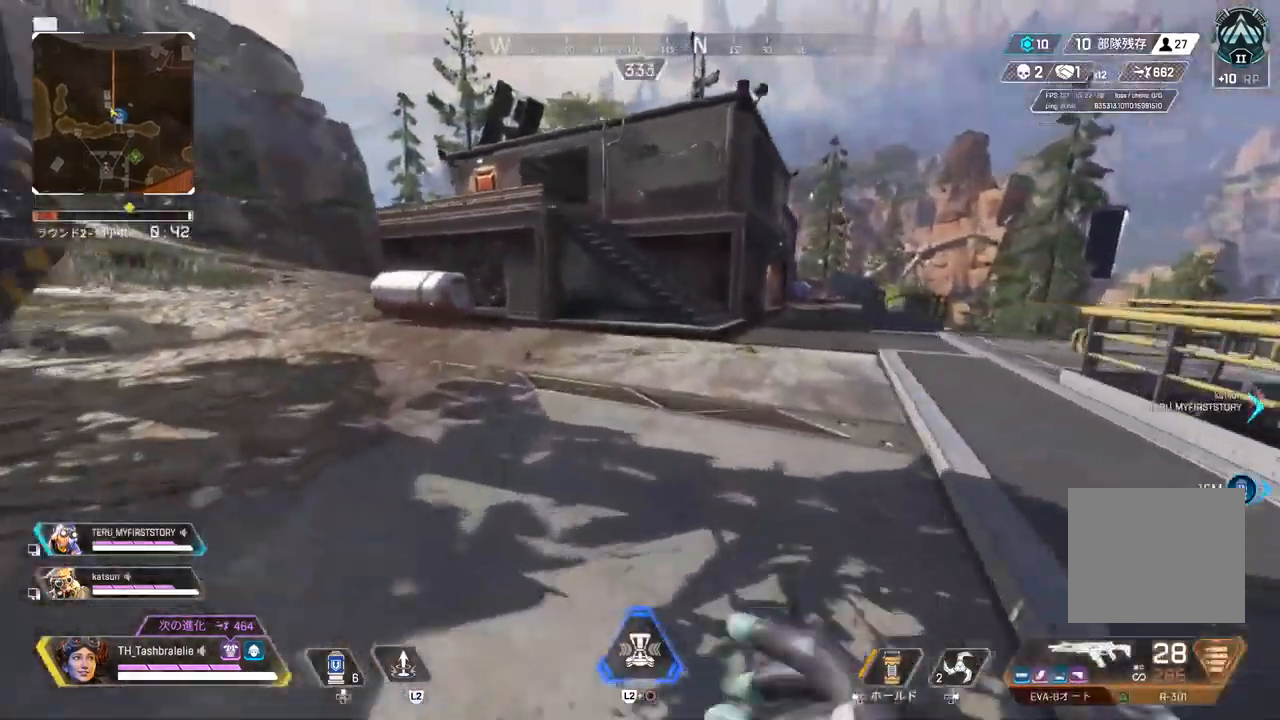
{"buttons": ["R2"], "left_stick": "center", "right_stick": "center", "events": [[133, "R2", "down"], [383, "L3", "down"], [467, "L3", "up"], [467, "left_stick", "center"]]}
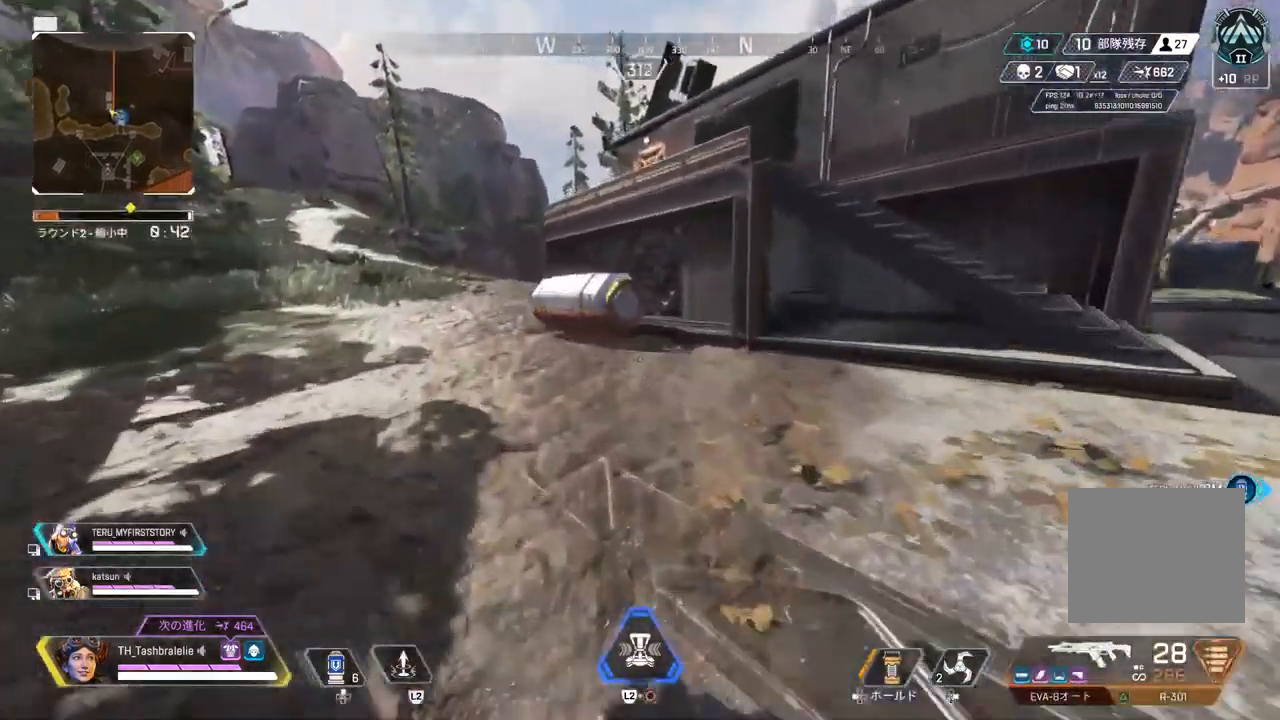
{"buttons": ["SQUARE"], "left_stick": "up", "right_stick": "center", "events": [[150, "SQUARE", "down"], [167, "R2", "up"], [233, "left_stick", "up"]]}